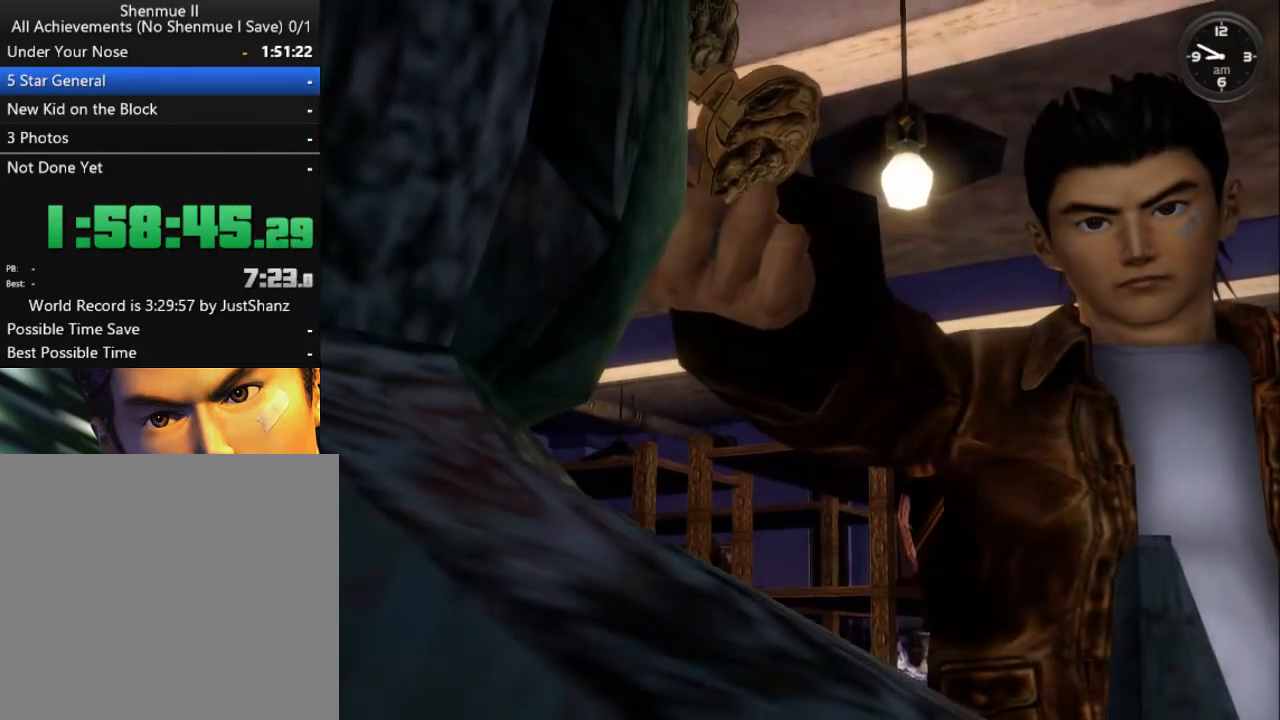
Gameplay with a controller (Xbox layout); each line is a JSON object with the inputs held at the frame after it. "events" lists button and stick changes between this image and that frame as [ms after this image, input, new state], when the widget could be followed in between. Not read: SHARE.
{"buttons": [], "left_stick": "center", "right_stick": "center", "events": []}
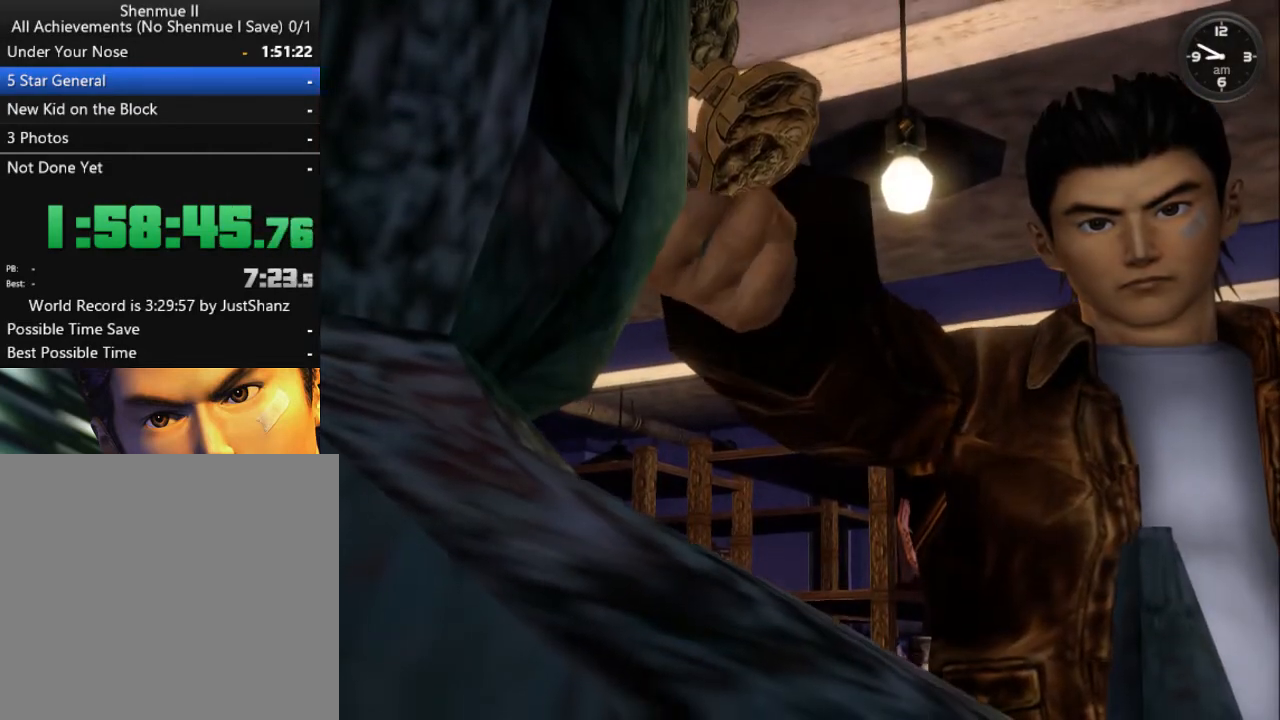
{"buttons": [], "left_stick": "center", "right_stick": "center", "events": []}
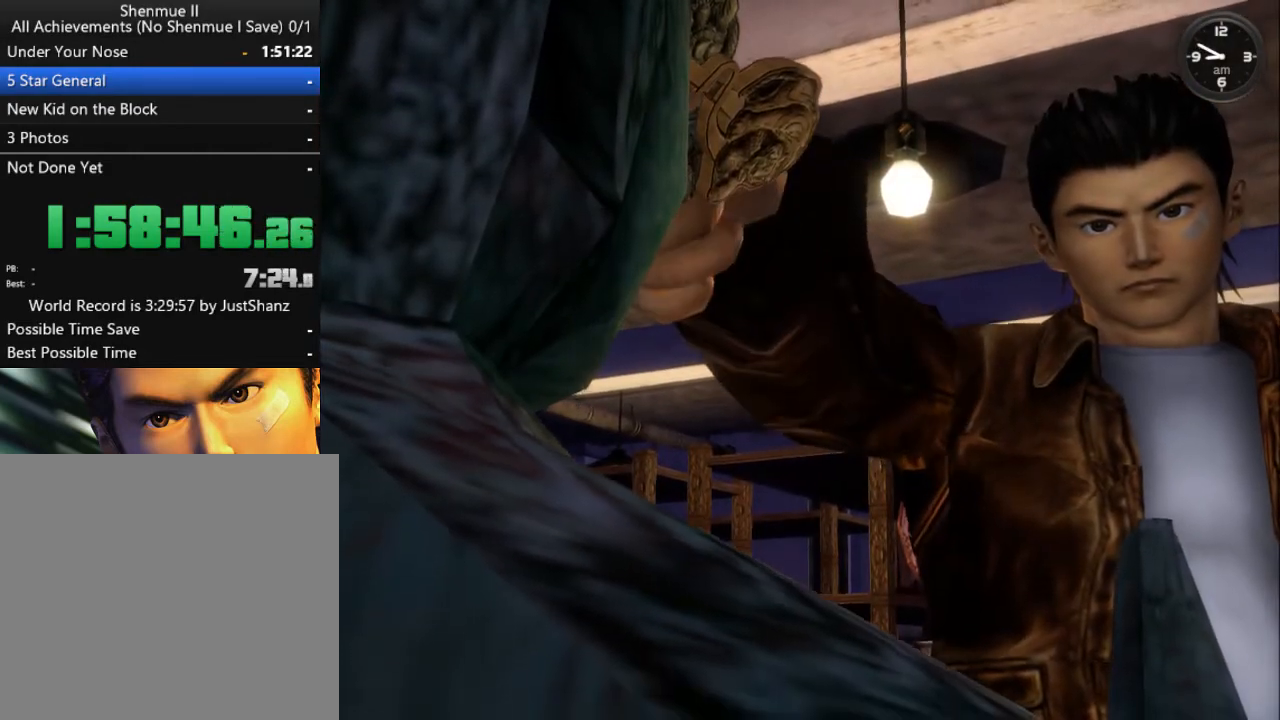
{"buttons": [], "left_stick": "center", "right_stick": "center", "events": []}
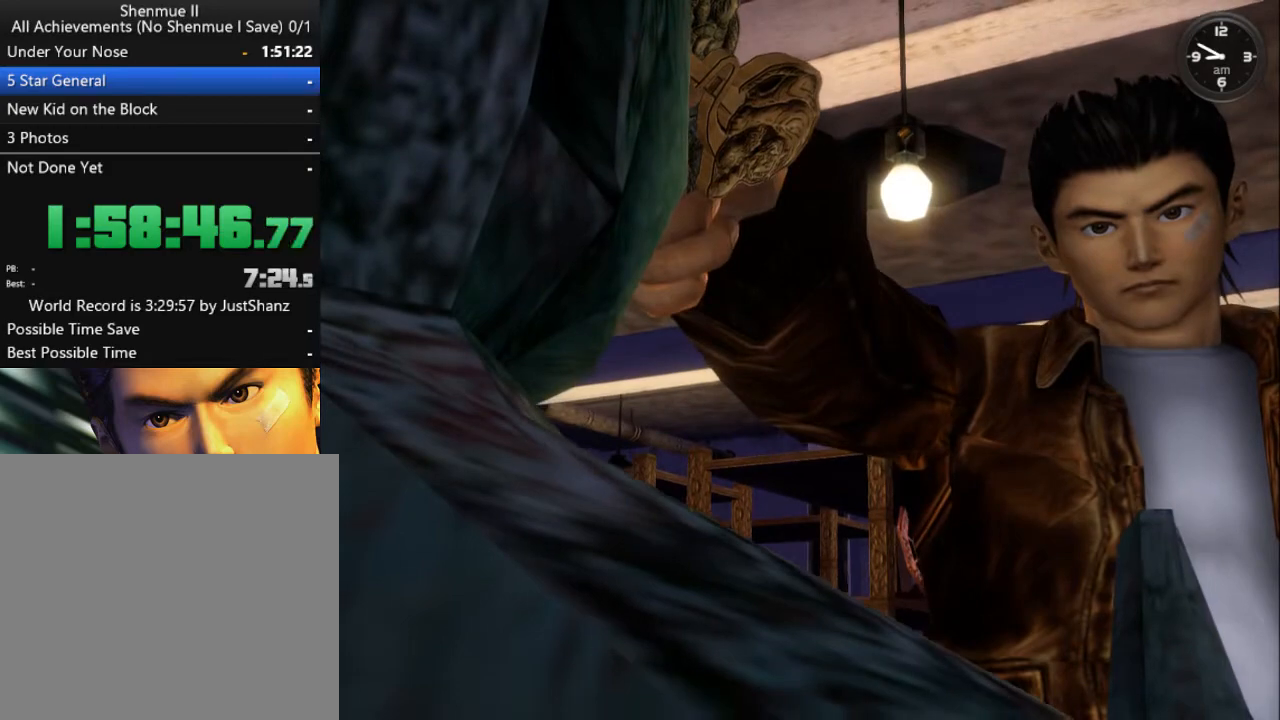
{"buttons": [], "left_stick": "center", "right_stick": "center", "events": []}
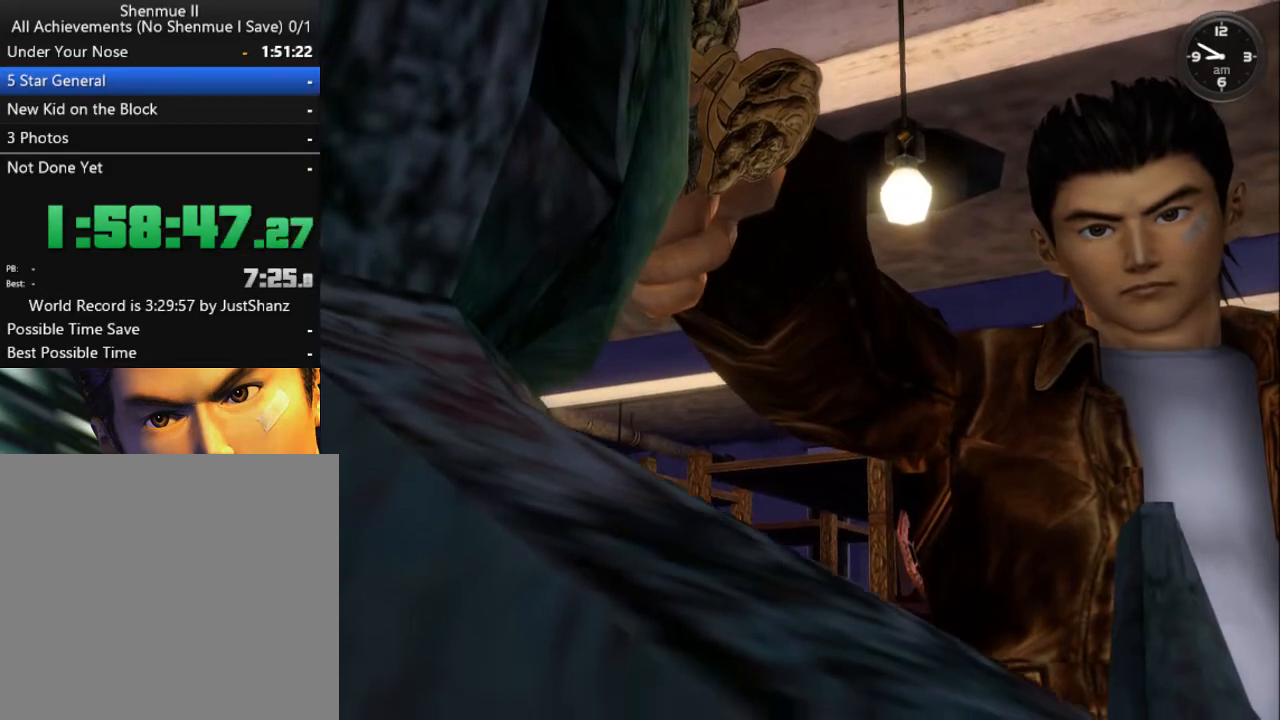
{"buttons": [], "left_stick": "center", "right_stick": "center", "events": []}
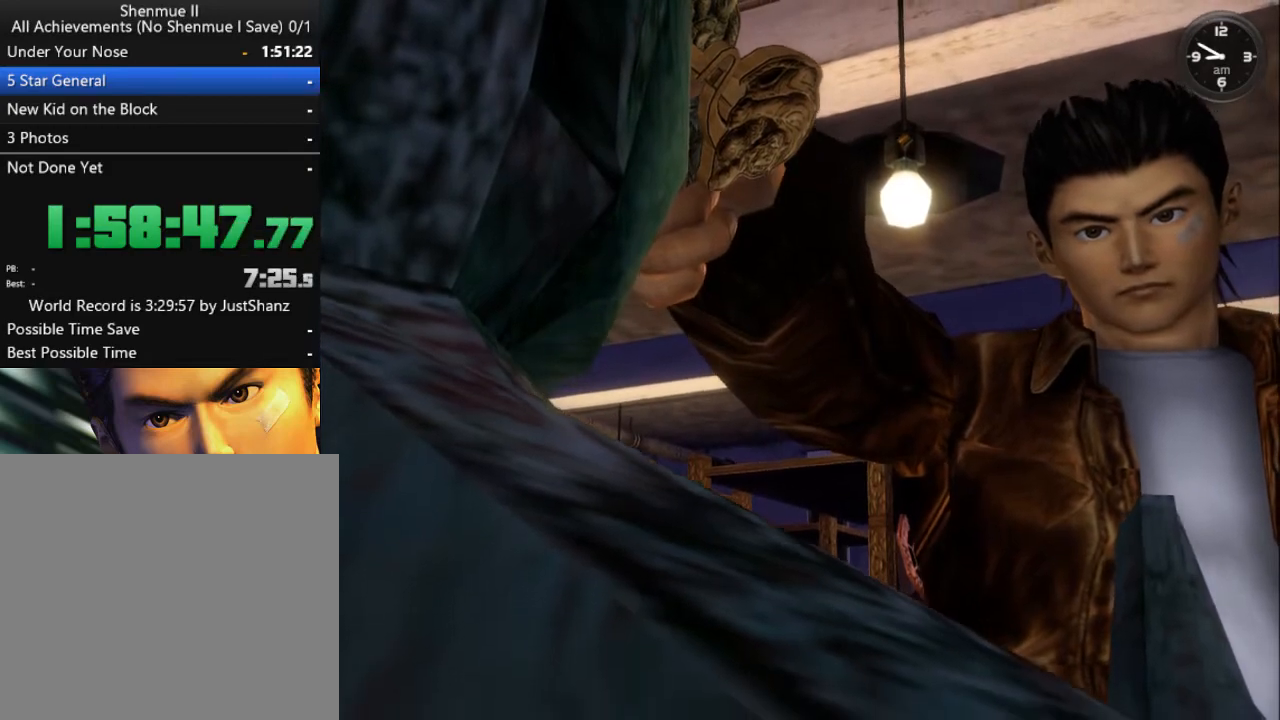
{"buttons": [], "left_stick": "center", "right_stick": "center", "events": [[333, "X", "down"], [400, "X", "up"]]}
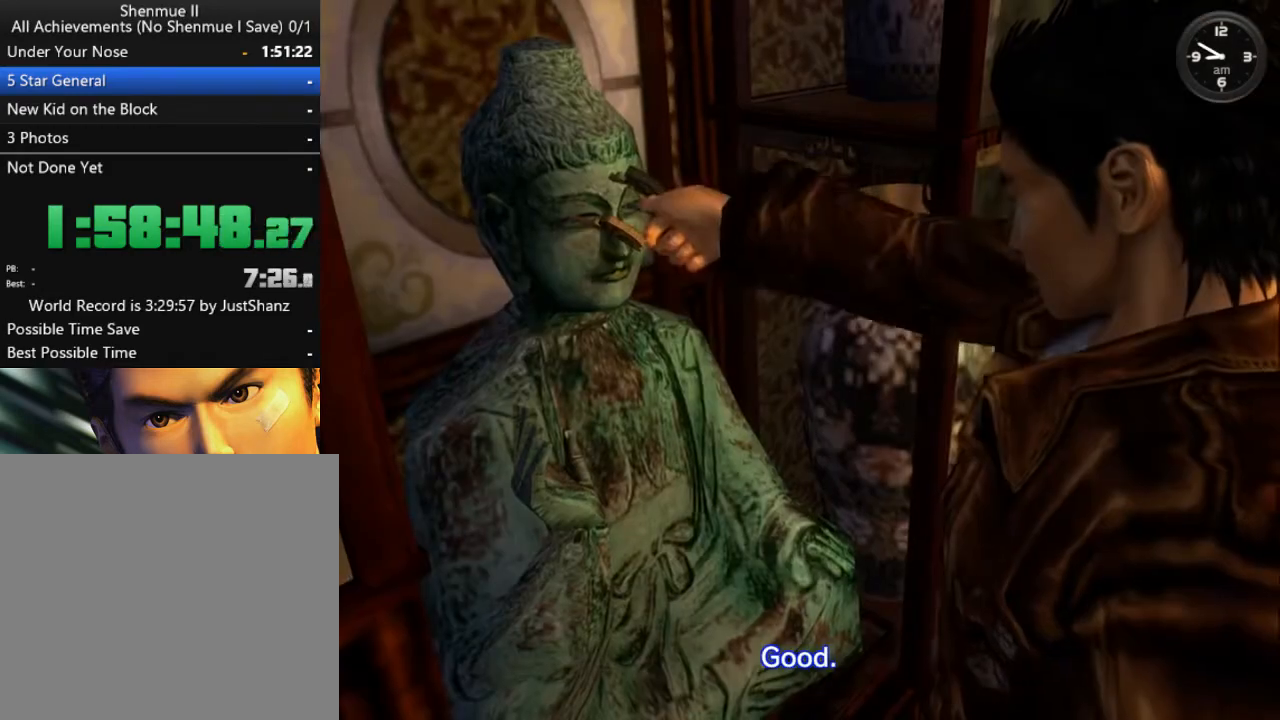
{"buttons": [], "left_stick": "center", "right_stick": "center", "events": [[33, "X", "down"], [100, "X", "up"], [200, "X", "down"], [267, "X", "up"], [400, "X", "down"], [467, "X", "up"]]}
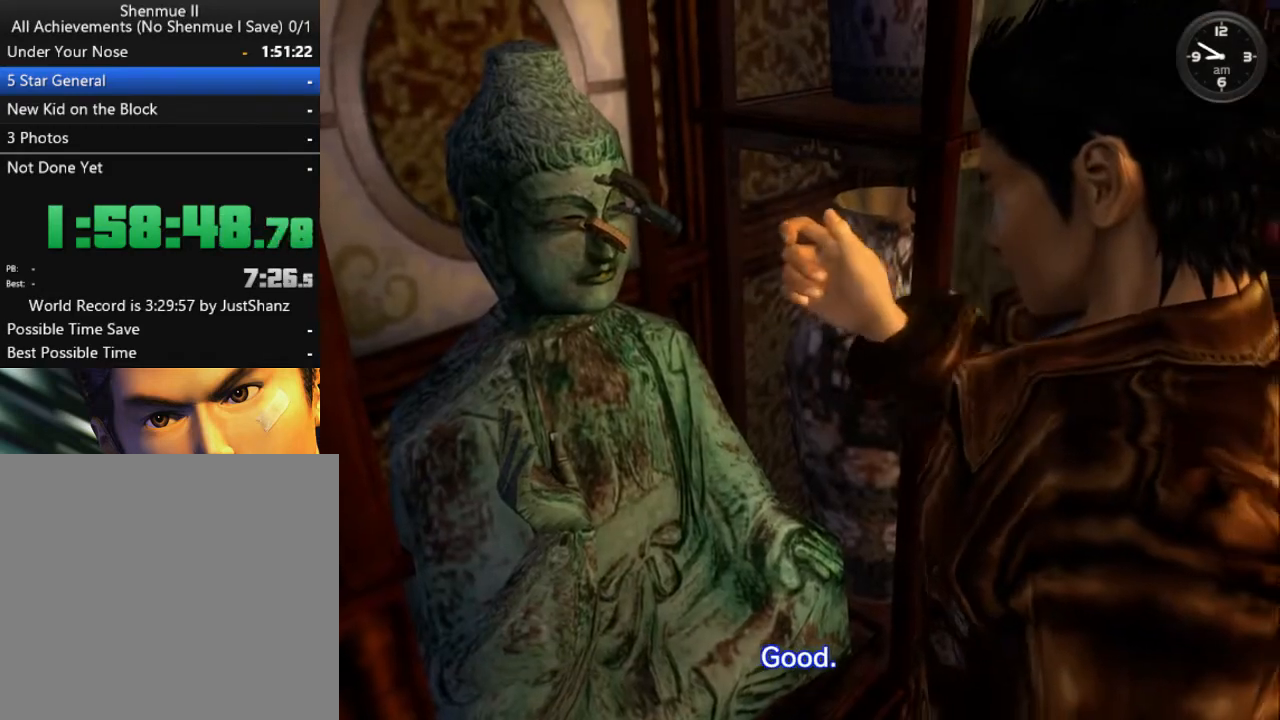
{"buttons": [], "left_stick": "center", "right_stick": "center", "events": [[67, "X", "down"], [133, "X", "up"], [233, "X", "down"], [333, "X", "up"], [400, "X", "down"], [467, "X", "up"]]}